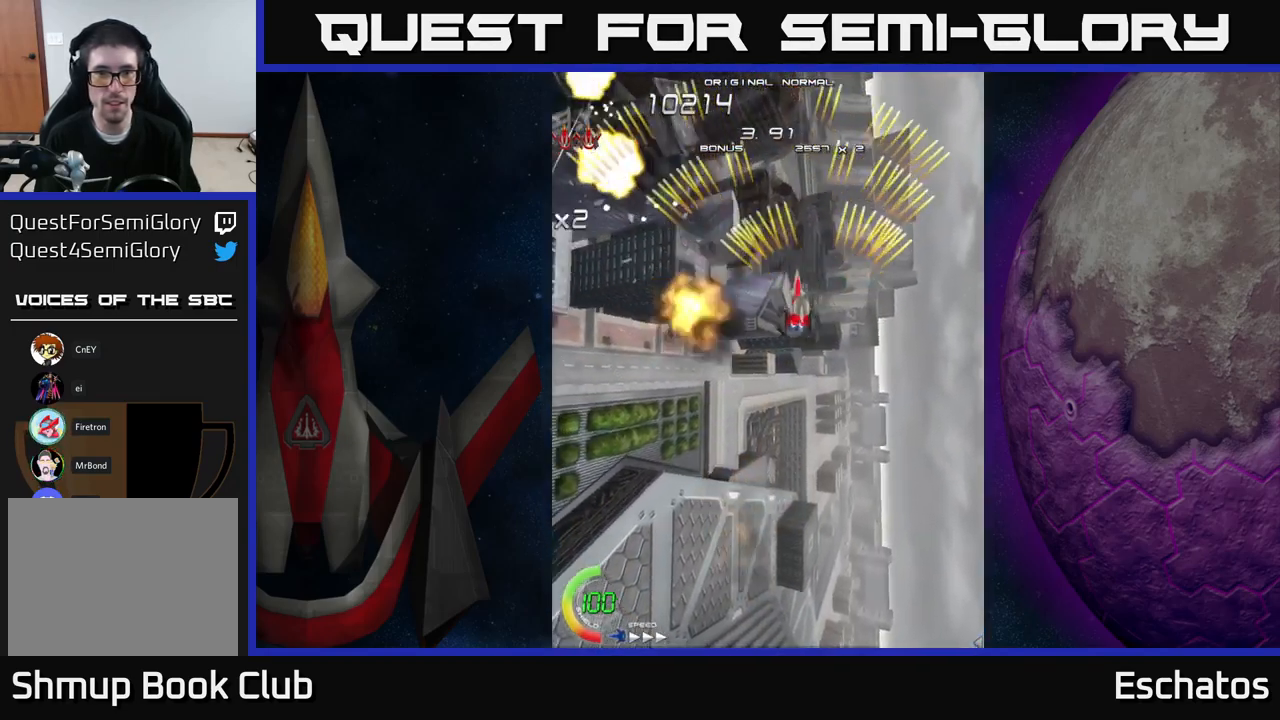
Gameplay with a controller (Xbox layout); each line is a JSON object with the inputs held at the frame after it. "events" lists button and stick changes between this image and that frame as [ms after this image, input, new state], when the widget could be followed in between. Not read: L3 R3 left_stick.
{"buttons": ["A", "DPAD_UP", "DPAD_LEFT"], "right_stick": "center", "events": [[216, "DPAD_LEFT", "up"], [250, "DPAD_RIGHT", "down"], [400, "DPAD_UP", "down"], [450, "DPAD_RIGHT", "up"], [500, "DPAD_LEFT", "down"]]}
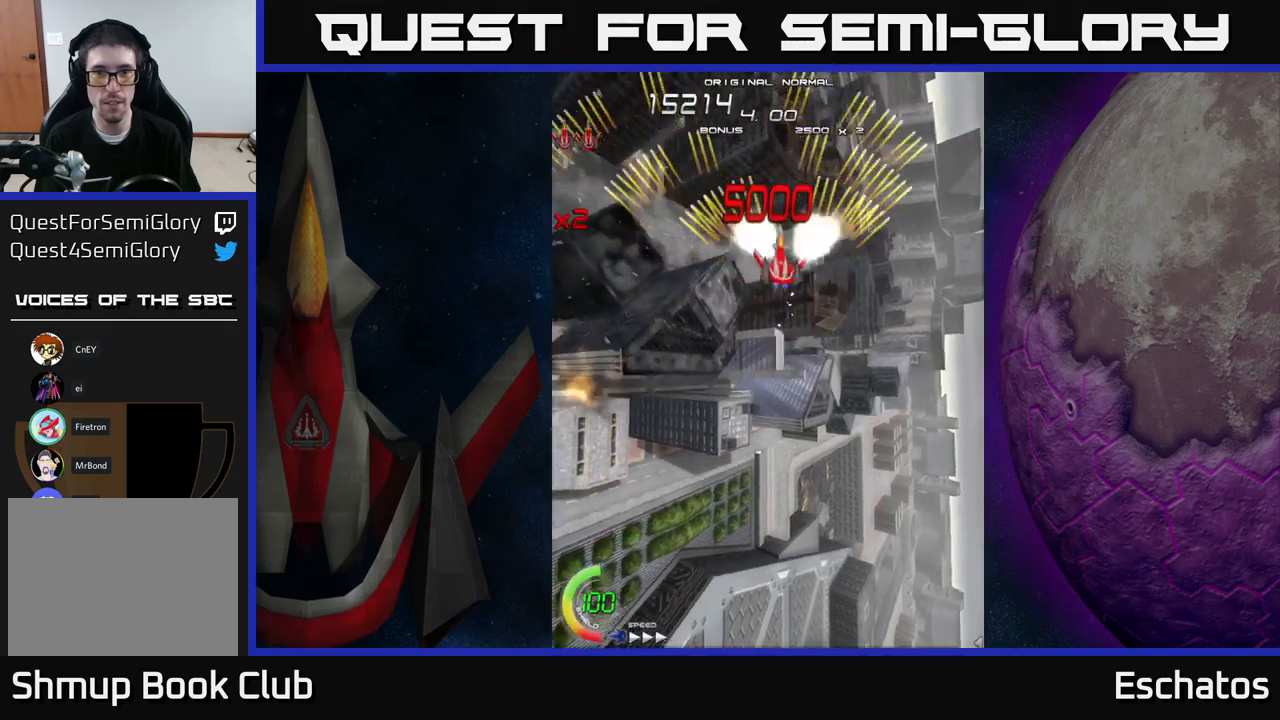
{"buttons": ["A", "DPAD_LEFT"], "right_stick": "center", "events": [[50, "DPAD_UP", "up"], [200, "DPAD_LEFT", "up"], [233, "DPAD_RIGHT", "down"], [433, "DPAD_RIGHT", "up"], [483, "DPAD_LEFT", "down"]]}
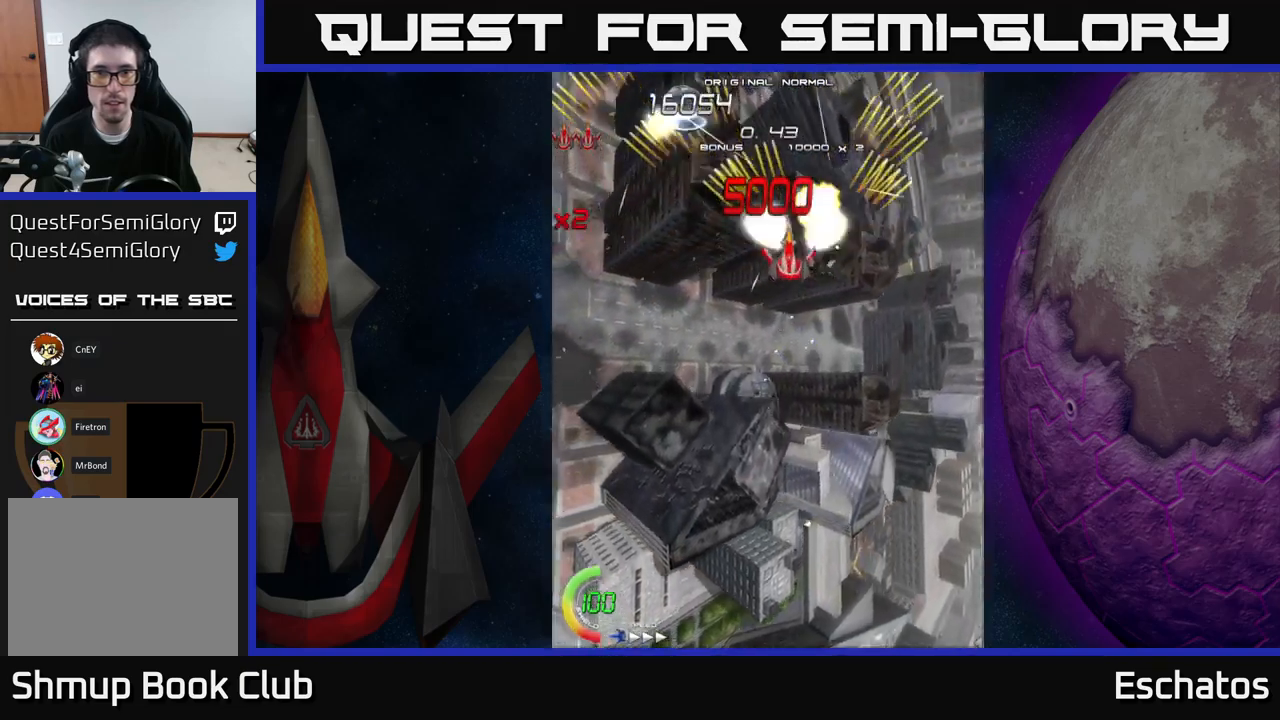
{"buttons": ["X", "DPAD_DOWN"], "right_stick": "center", "events": [[133, "DPAD_DOWN", "down"], [133, "DPAD_LEFT", "up"], [150, "X", "down"], [167, "A", "up"], [167, "DPAD_RIGHT", "down"], [233, "DPAD_RIGHT", "up"]]}
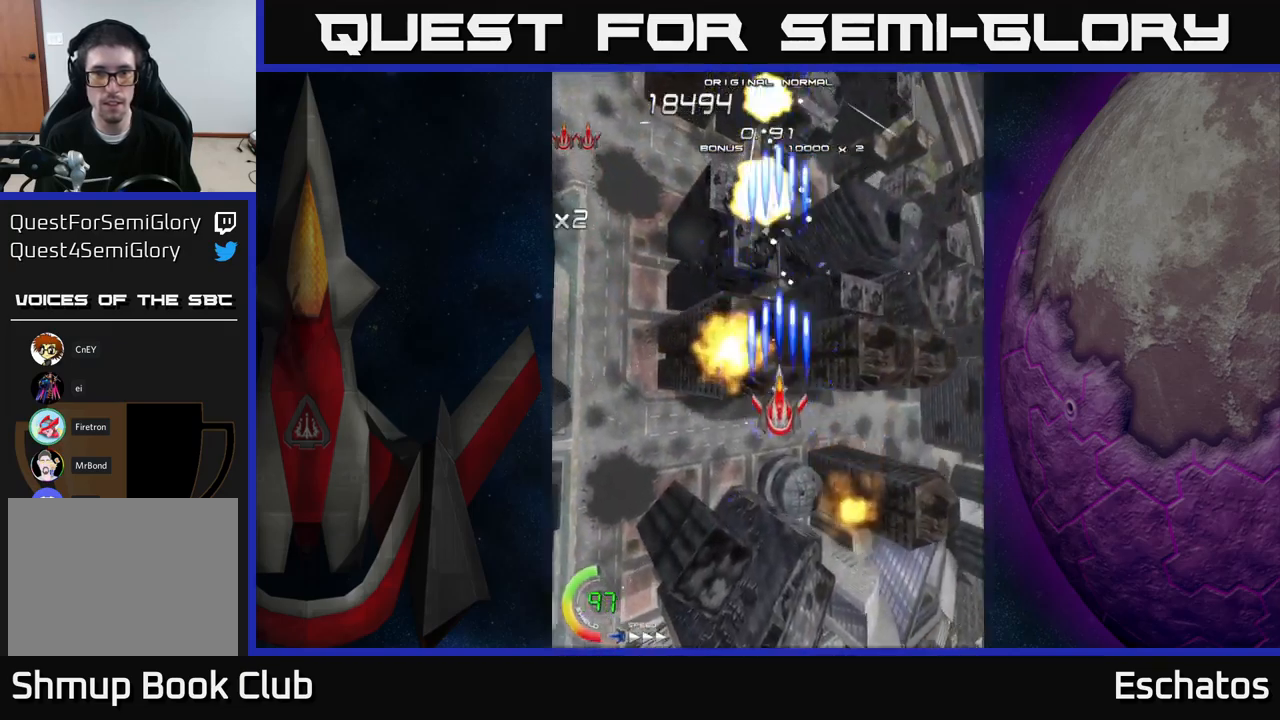
{"buttons": ["X", "DPAD_UP", "DPAD_LEFT"], "right_stick": "center", "events": [[283, "DPAD_DOWN", "up"], [350, "DPAD_LEFT", "down"], [433, "DPAD_UP", "down"]]}
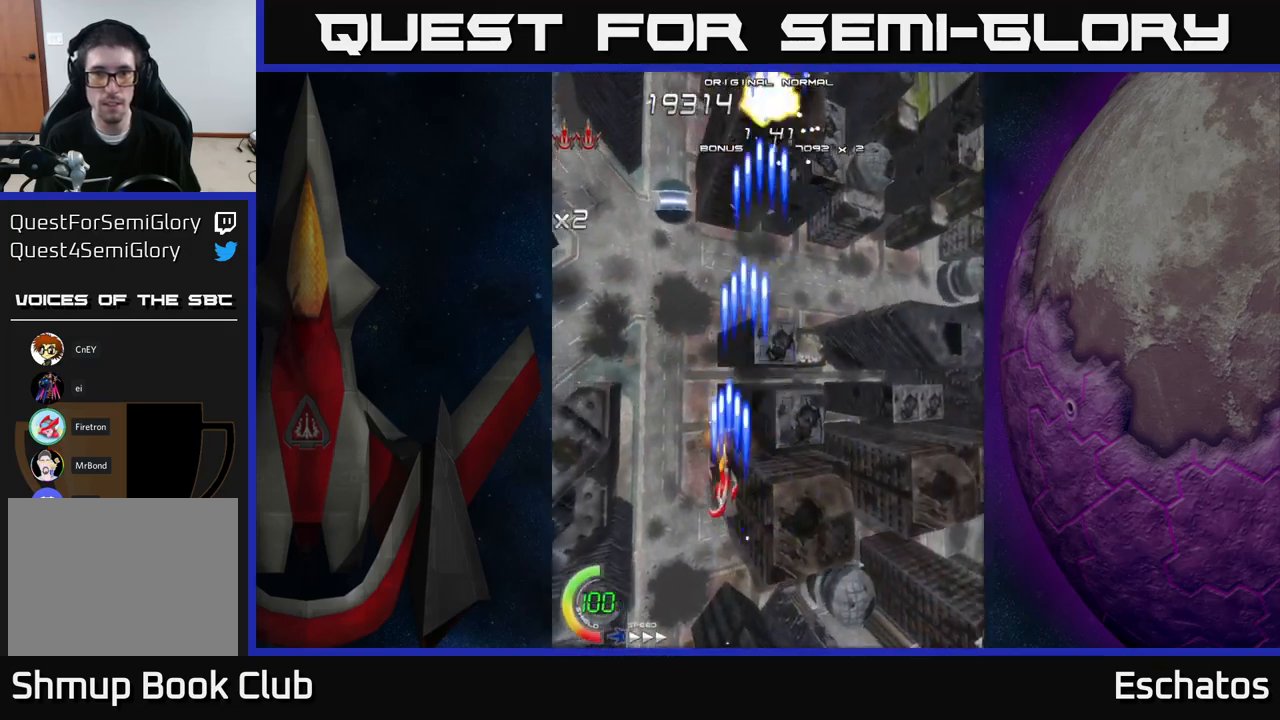
{"buttons": ["X", "DPAD_RIGHT"], "right_stick": "center", "events": [[167, "DPAD_UP", "up"], [217, "DPAD_LEFT", "up"], [233, "DPAD_RIGHT", "down"]]}
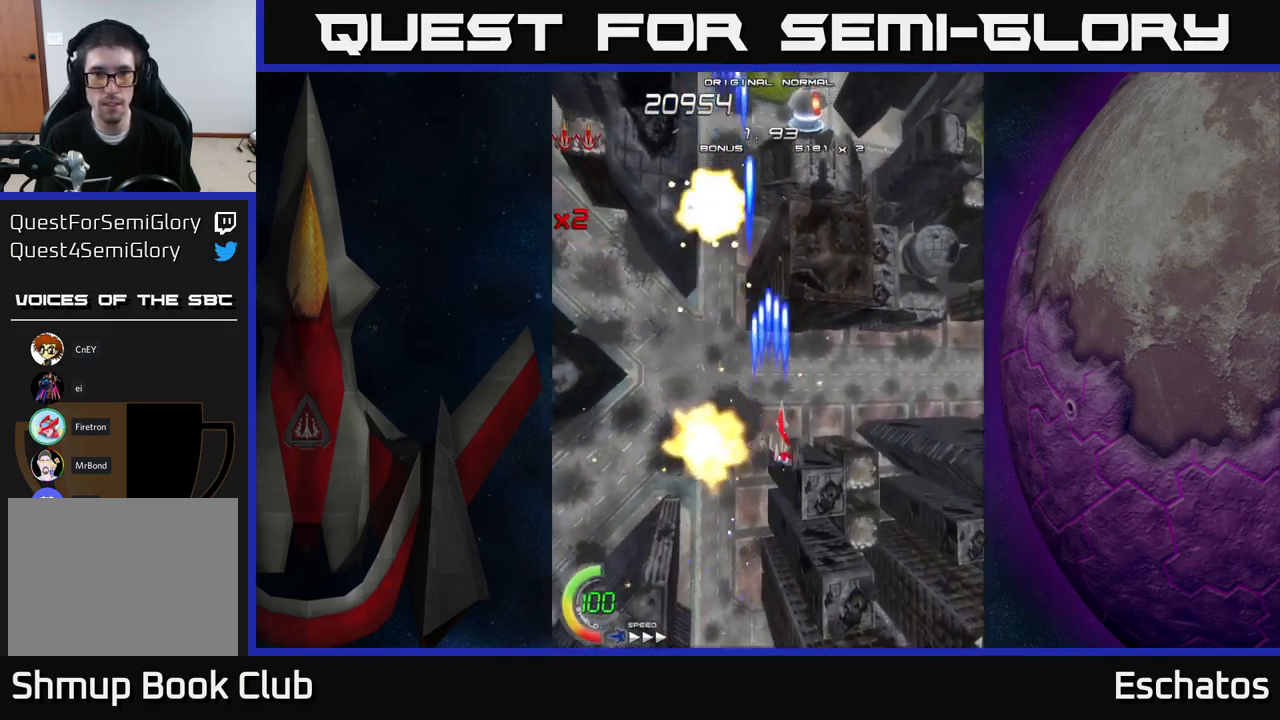
{"buttons": ["X", "DPAD_LEFT"], "right_stick": "center", "events": [[150, "DPAD_RIGHT", "up"], [217, "DPAD_LEFT", "down"]]}
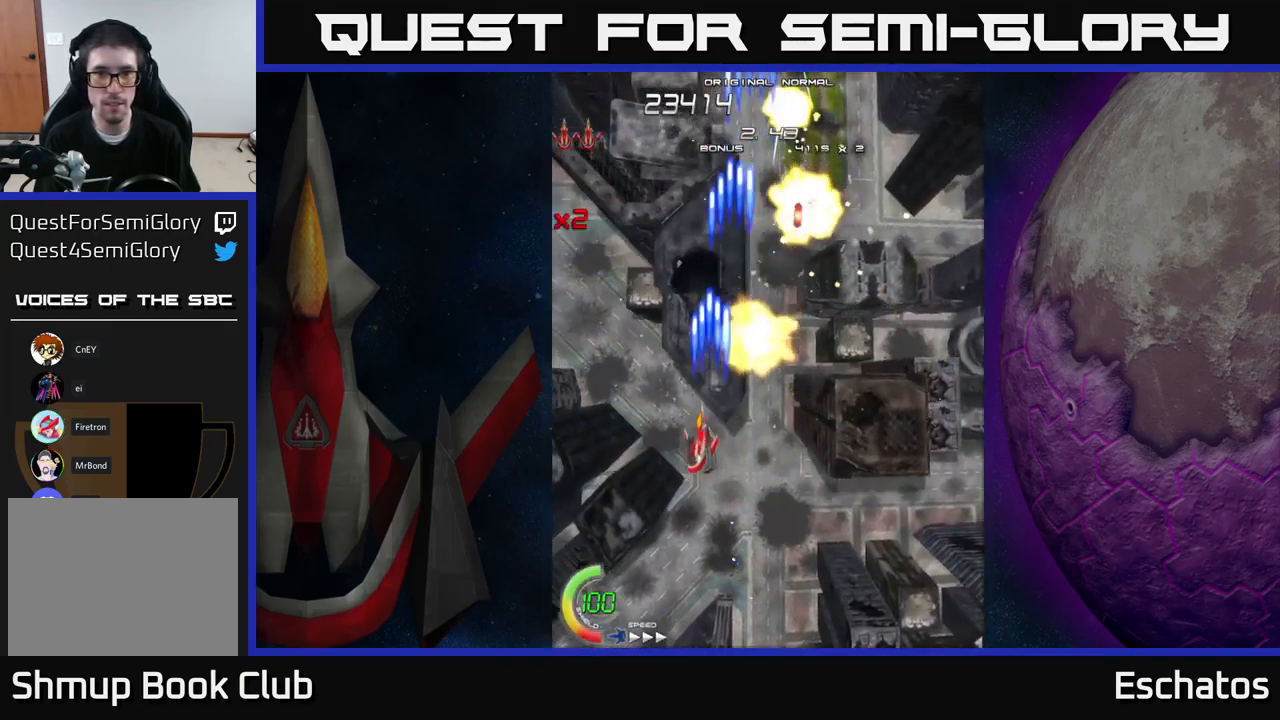
{"buttons": ["X", "DPAD_LEFT"], "right_stick": "center", "events": [[33, "DPAD_LEFT", "up"], [50, "DPAD_RIGHT", "down"], [450, "DPAD_RIGHT", "up"], [467, "DPAD_LEFT", "down"]]}
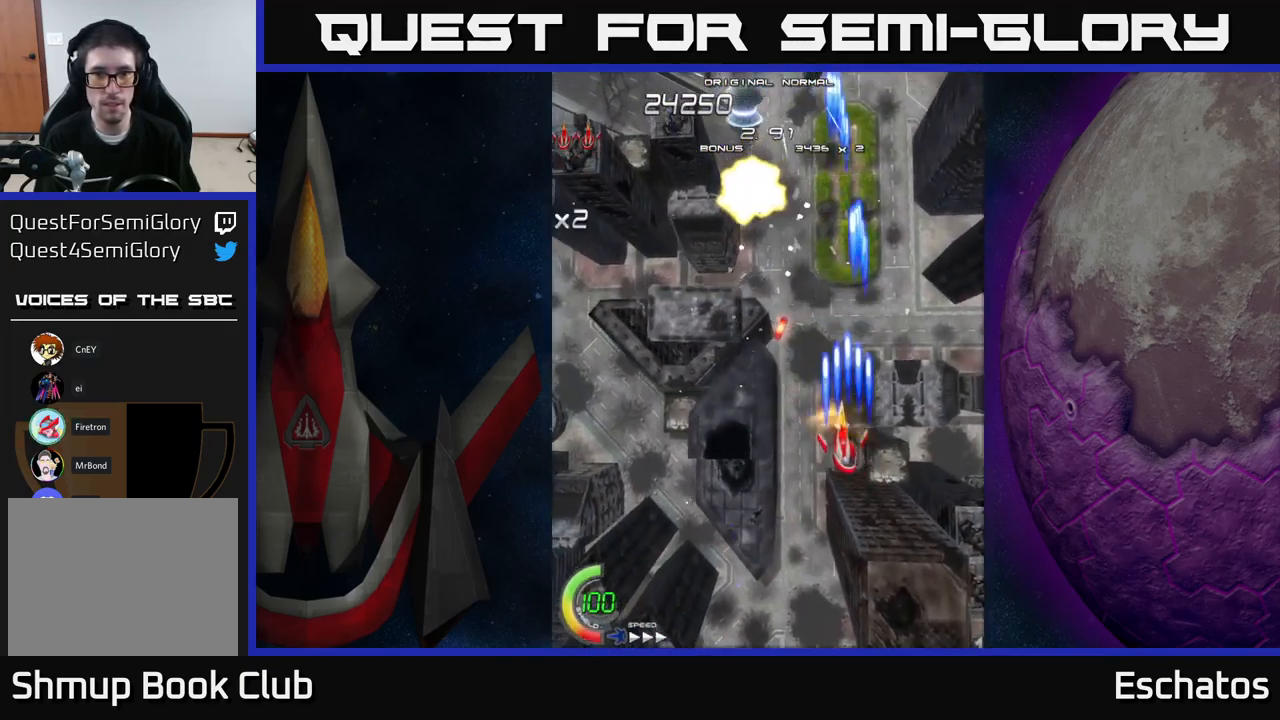
{"buttons": ["X", "DPAD_UP"], "right_stick": "center", "events": [[417, "DPAD_UP", "down"], [467, "DPAD_LEFT", "up"]]}
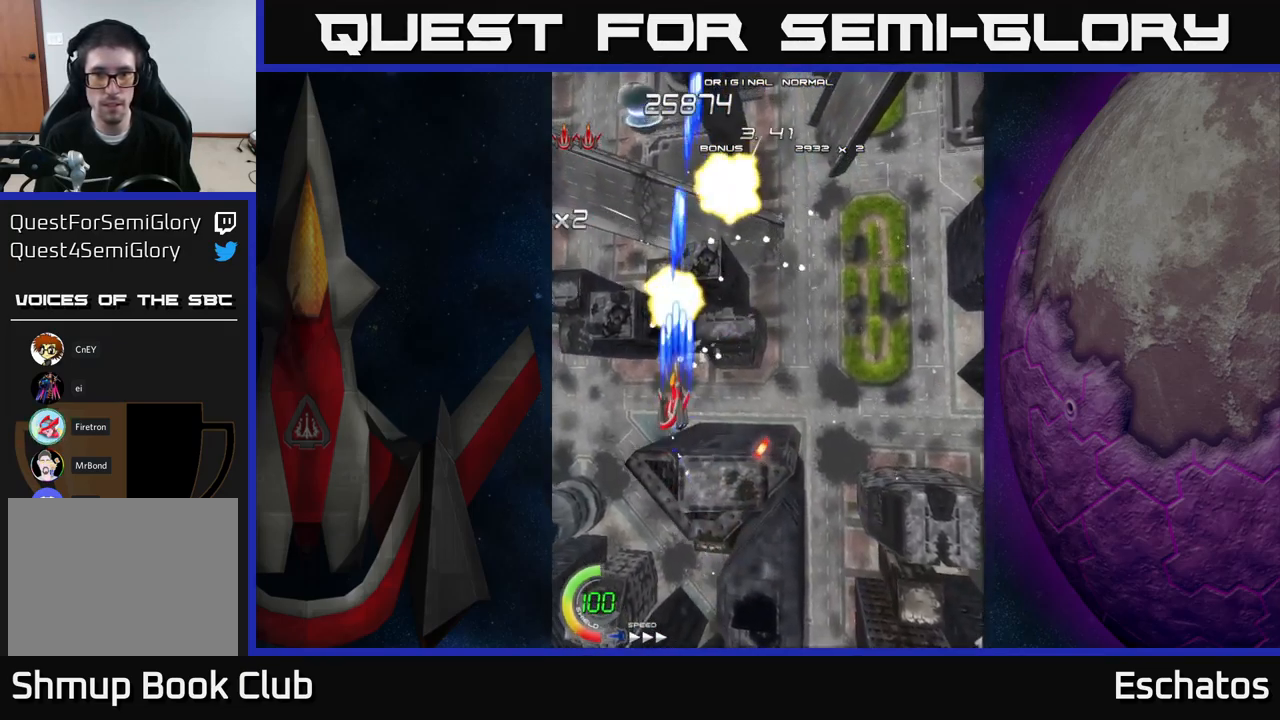
{"buttons": ["X", "DPAD_RIGHT"], "right_stick": "center", "events": [[33, "DPAD_RIGHT", "down"], [50, "DPAD_UP", "up"], [250, "DPAD_RIGHT", "up"], [300, "DPAD_LEFT", "down"], [433, "DPAD_LEFT", "up"], [433, "DPAD_RIGHT", "down"]]}
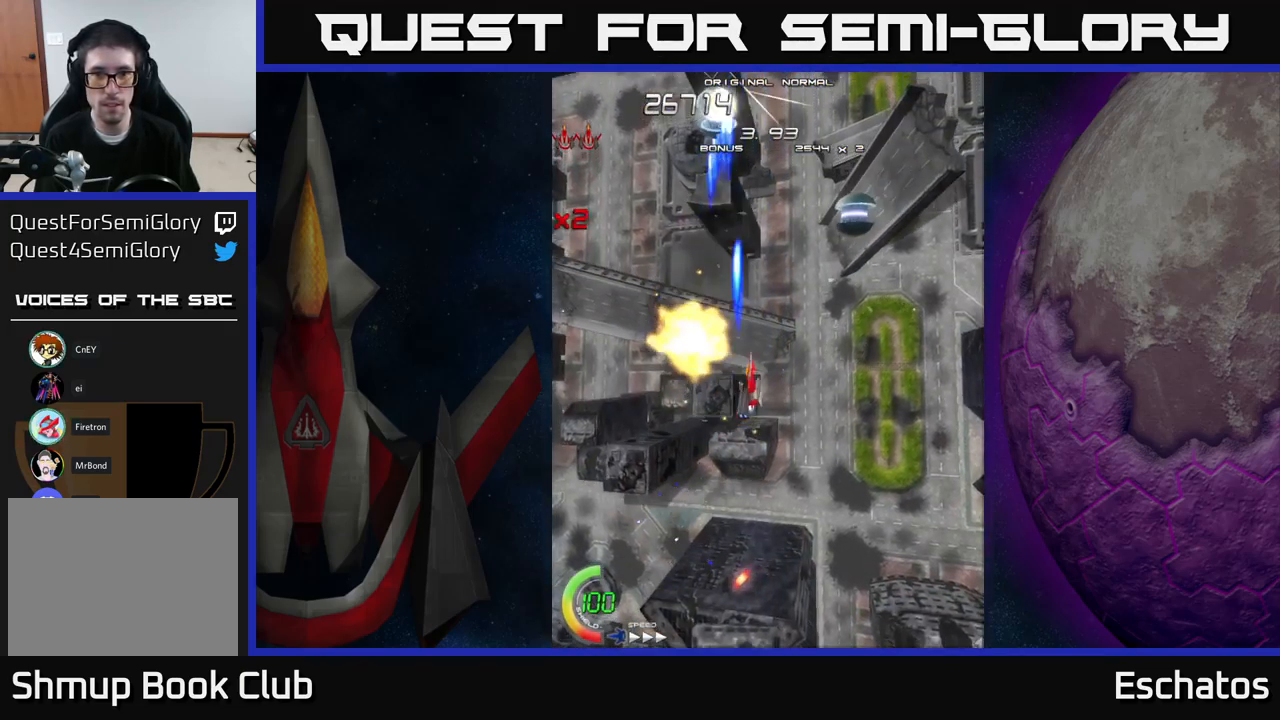
{"buttons": ["X", "DPAD_UP"], "right_stick": "center", "events": [[233, "DPAD_RIGHT", "up"], [250, "DPAD_LEFT", "down"], [433, "DPAD_LEFT", "up"], [467, "DPAD_RIGHT", "down"], [467, "DPAD_UP", "down"], [500, "DPAD_RIGHT", "up"]]}
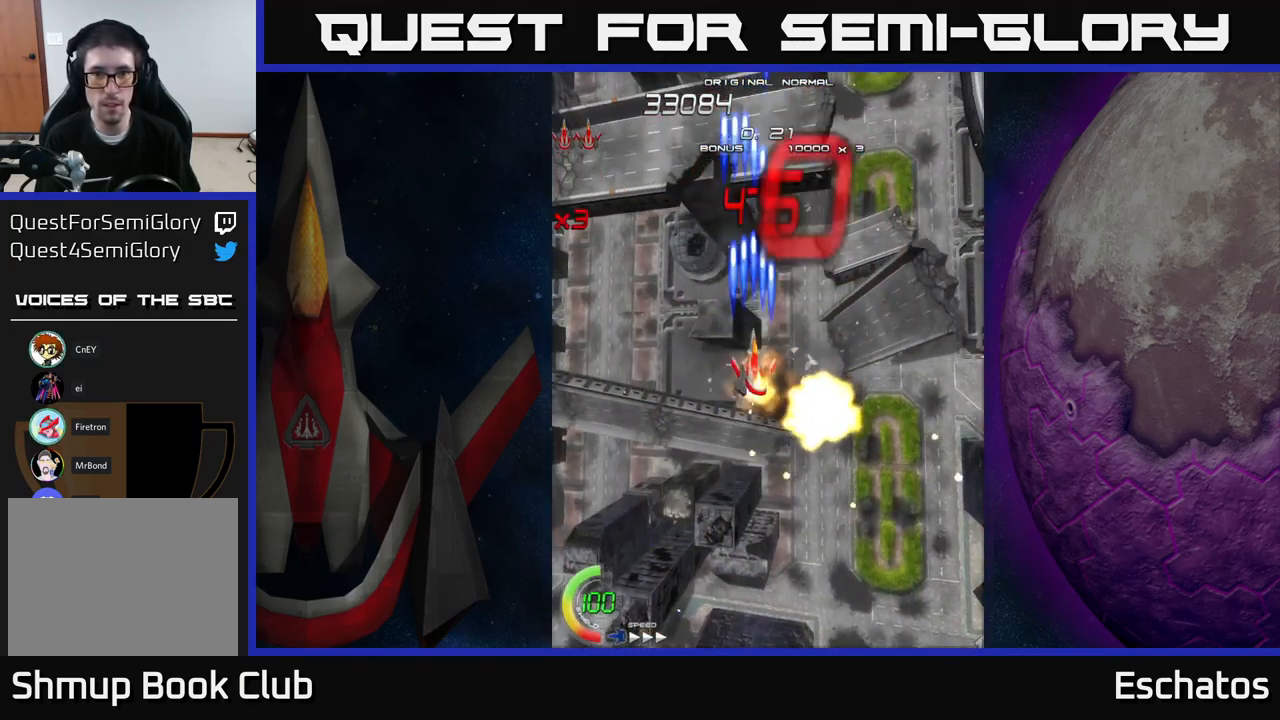
{"buttons": ["X"], "right_stick": "center", "events": [[183, "DPAD_UP", "up"], [300, "DPAD_RIGHT", "down"], [350, "DPAD_RIGHT", "up"]]}
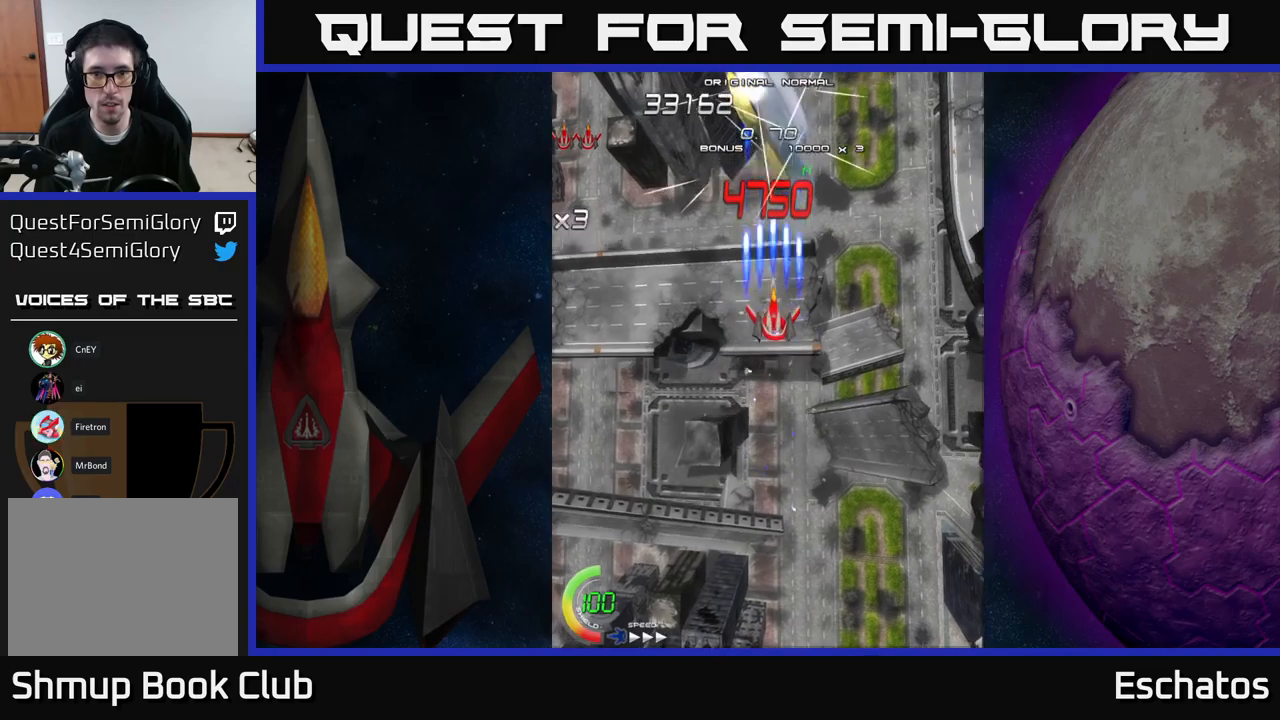
{"buttons": ["X"], "right_stick": "center", "events": []}
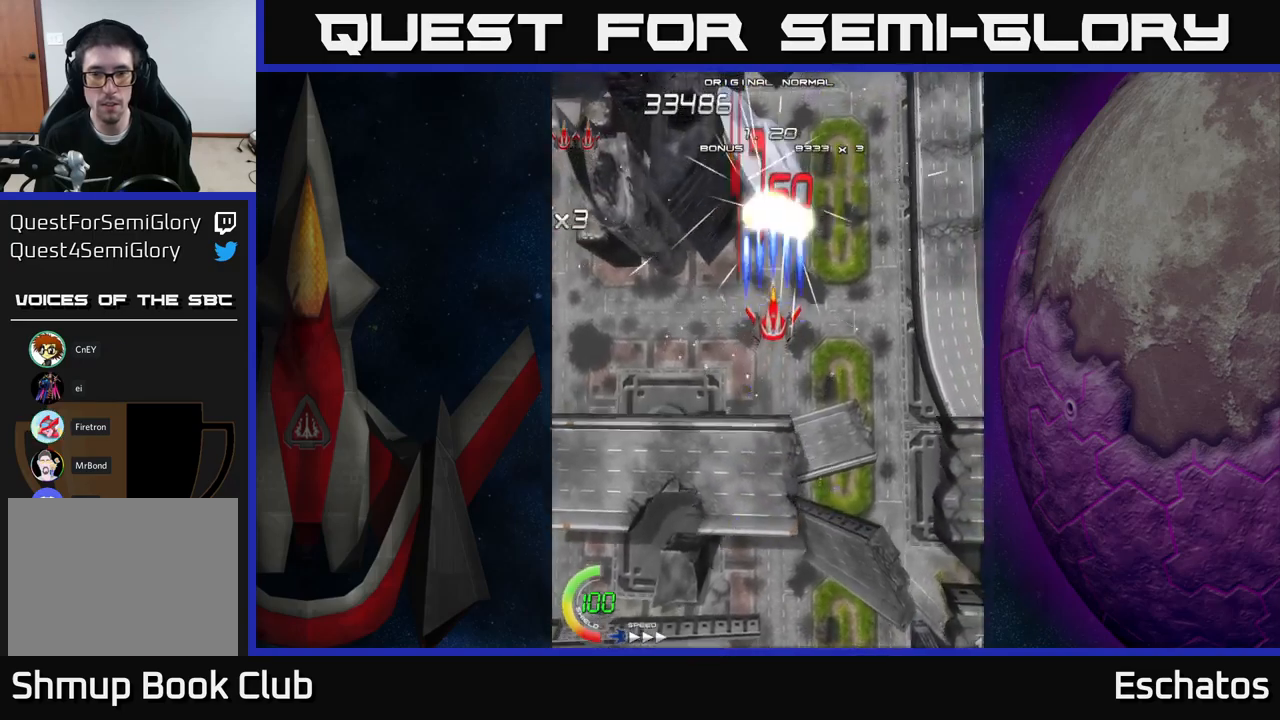
{"buttons": ["X"], "right_stick": "center", "events": []}
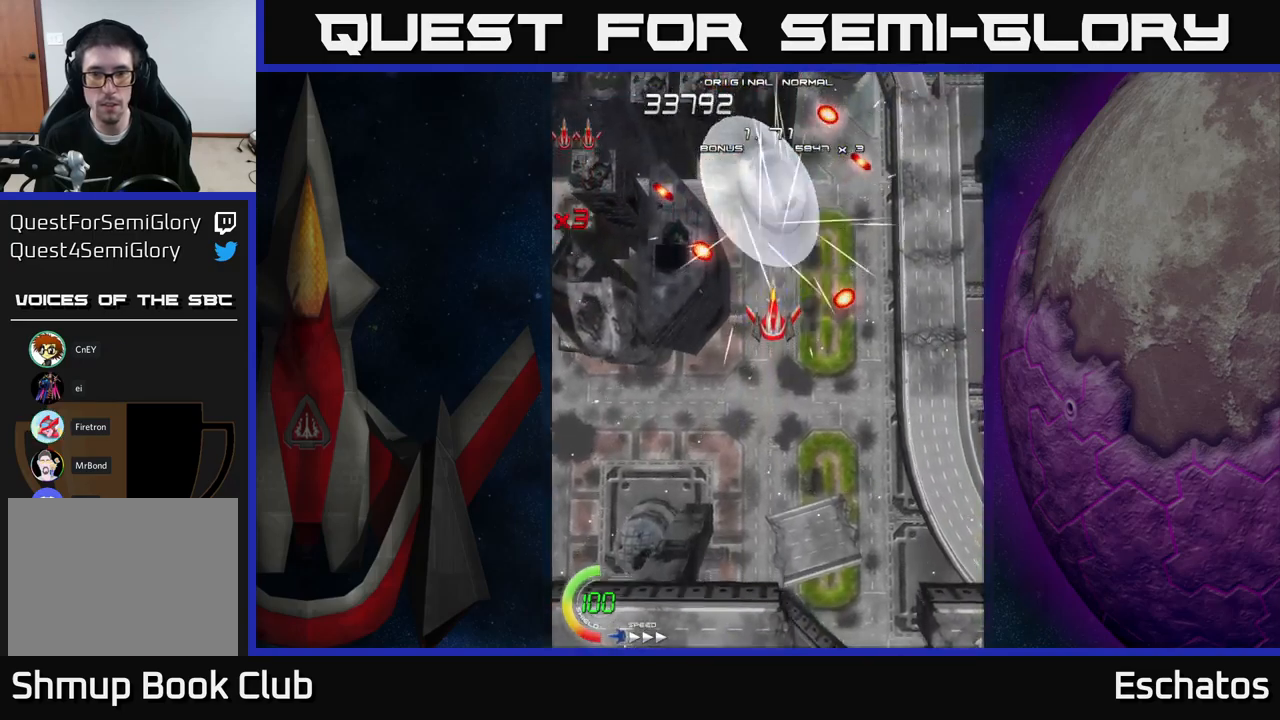
{"buttons": ["A", "DPAD_UP"], "right_stick": "center", "events": [[400, "A", "down"], [417, "DPAD_UP", "down"], [417, "X", "up"]]}
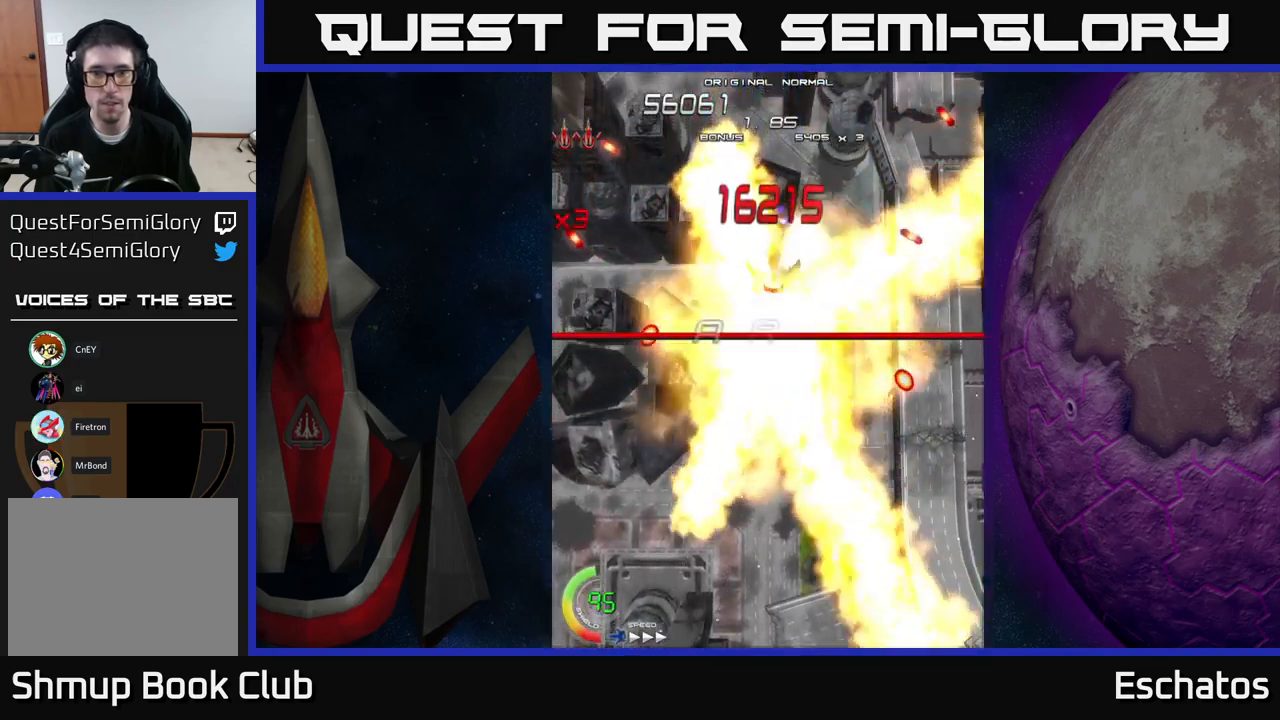
{"buttons": ["A"], "right_stick": "center", "events": [[334, "DPAD_UP", "up"]]}
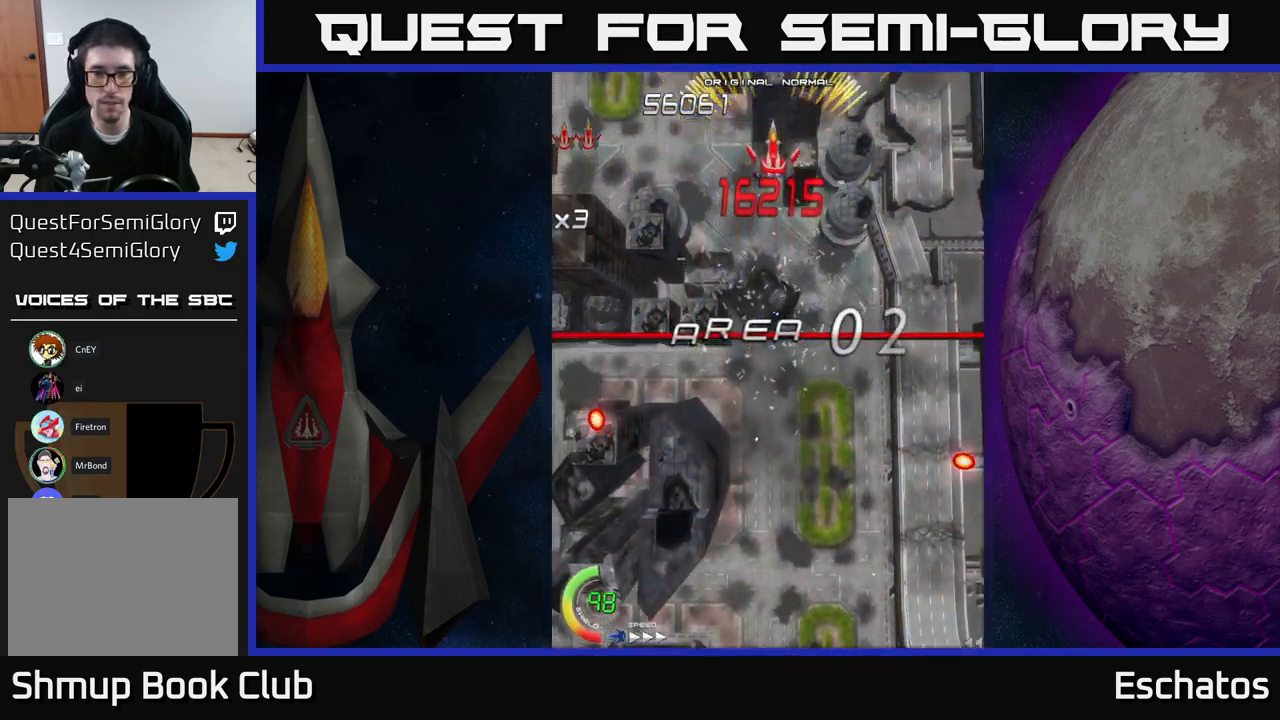
{"buttons": ["A"], "right_stick": "center", "events": [[134, "DPAD_DOWN", "down"], [317, "DPAD_DOWN", "up"]]}
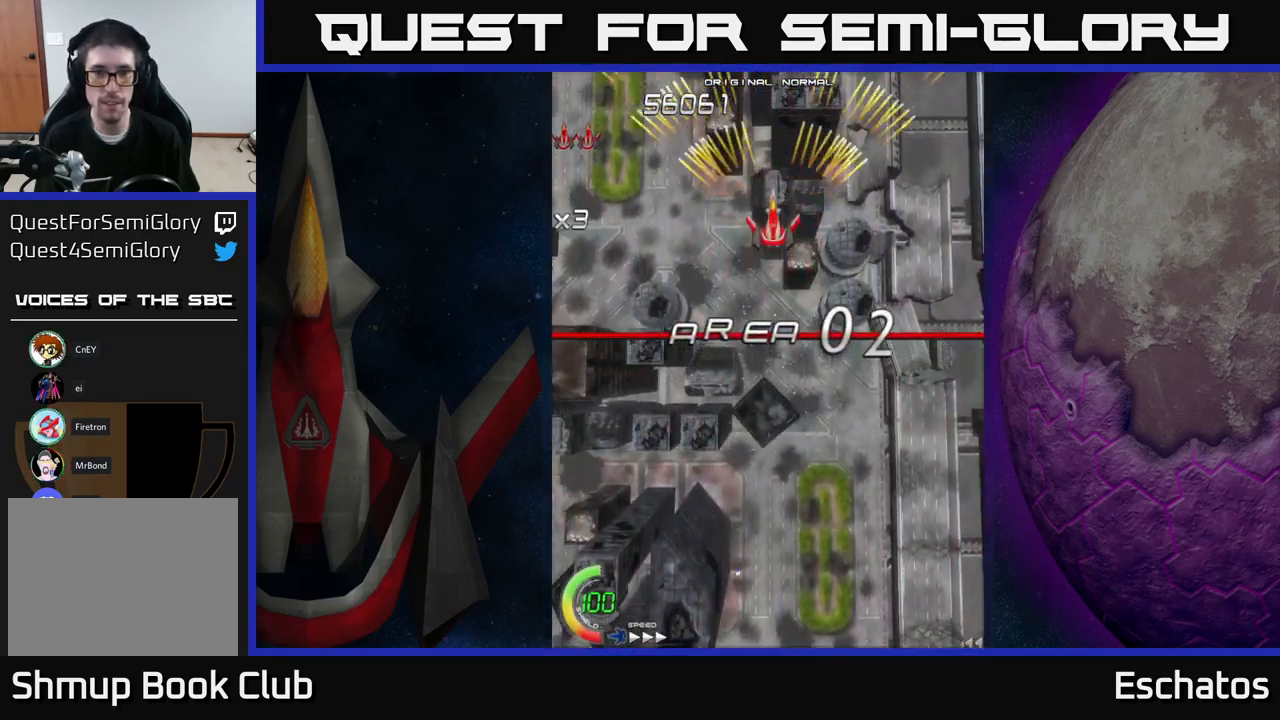
{"buttons": ["A"], "right_stick": "center", "events": []}
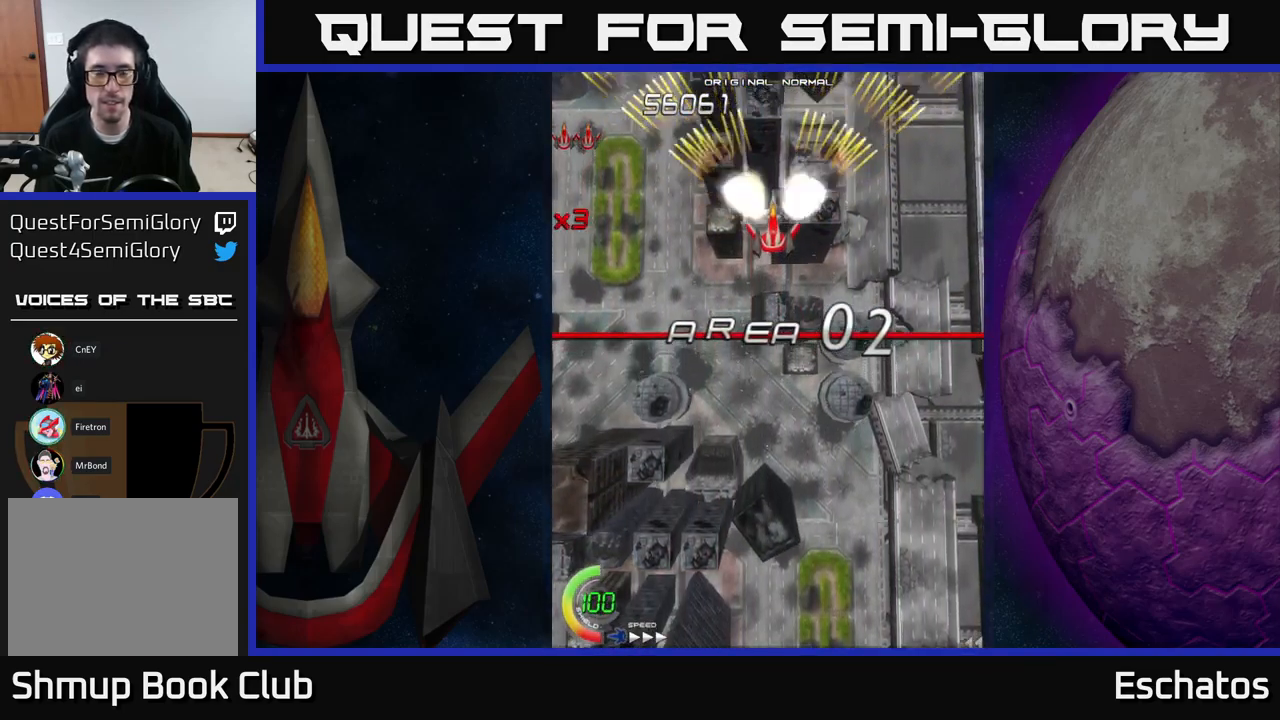
{"buttons": ["A"], "right_stick": "center", "events": [[17, "DPAD_DOWN", "down"], [150, "DPAD_DOWN", "up"]]}
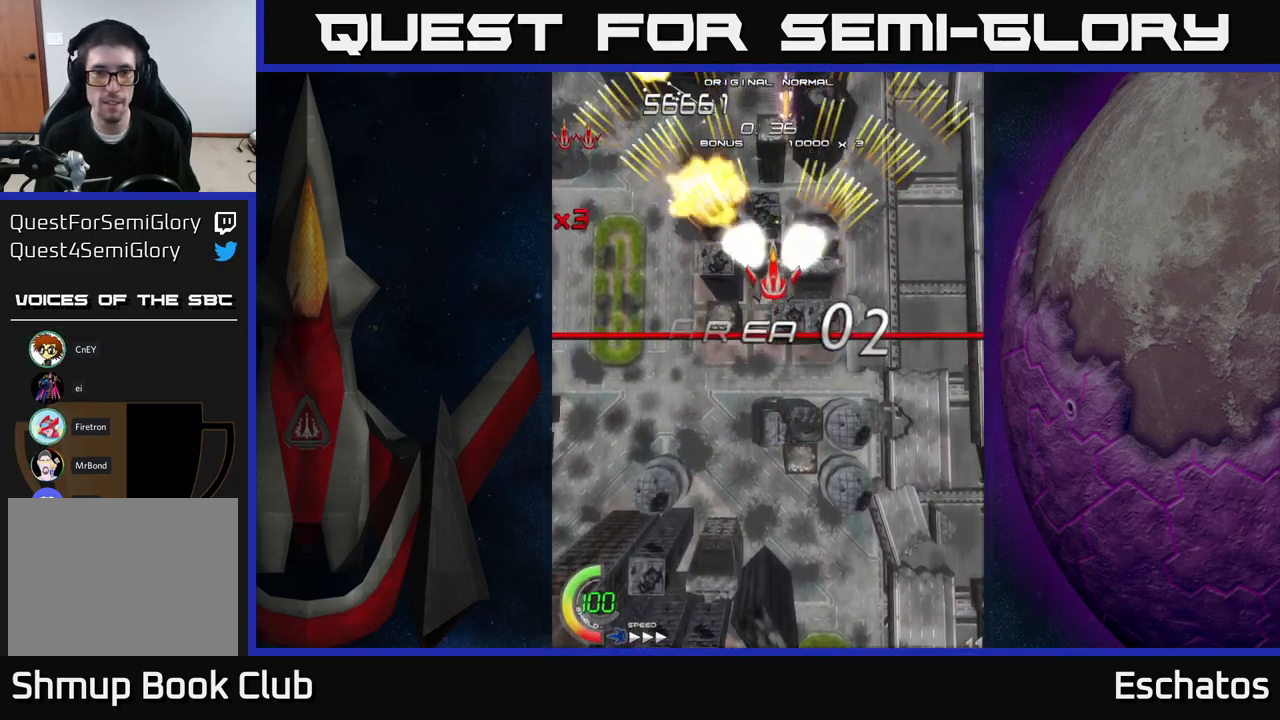
{"buttons": ["A", "DPAD_LEFT"], "right_stick": "center", "events": [[34, "DPAD_LEFT", "down"], [167, "DPAD_LEFT", "up"], [200, "DPAD_RIGHT", "down"], [384, "DPAD_RIGHT", "up"], [417, "DPAD_LEFT", "down"]]}
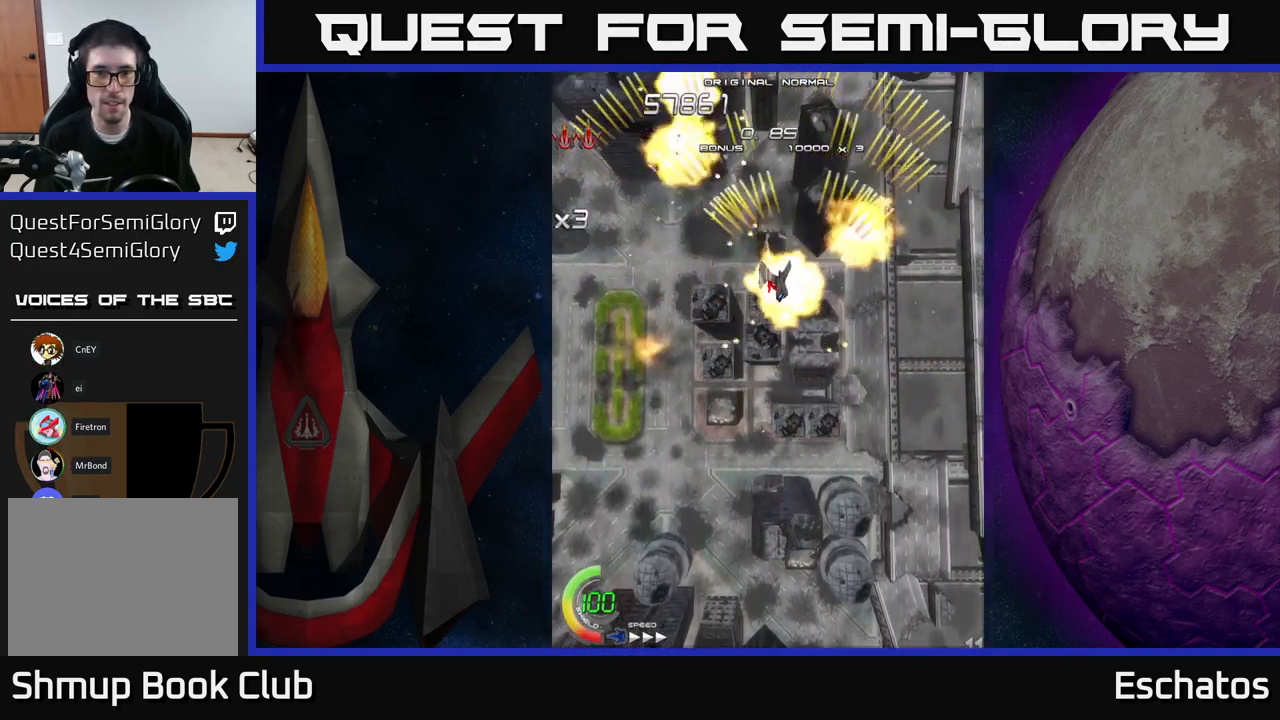
{"buttons": ["A", "DPAD_LEFT"], "right_stick": "center", "events": [[117, "DPAD_LEFT", "up"], [134, "DPAD_RIGHT", "down"], [334, "DPAD_RIGHT", "up"], [367, "DPAD_LEFT", "down"]]}
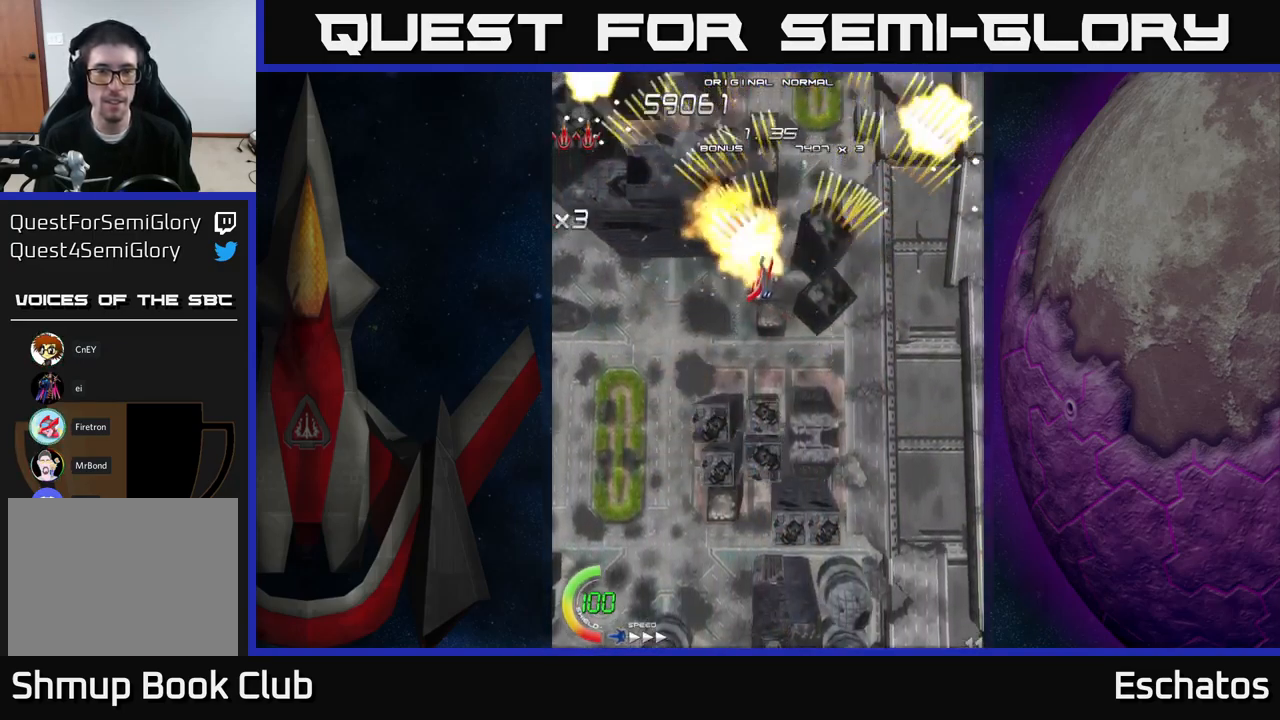
{"buttons": ["A", "DPAD_LEFT"], "right_stick": "center", "events": [[150, "DPAD_LEFT", "up"], [167, "DPAD_RIGHT", "down"], [434, "DPAD_RIGHT", "up"], [450, "DPAD_LEFT", "down"]]}
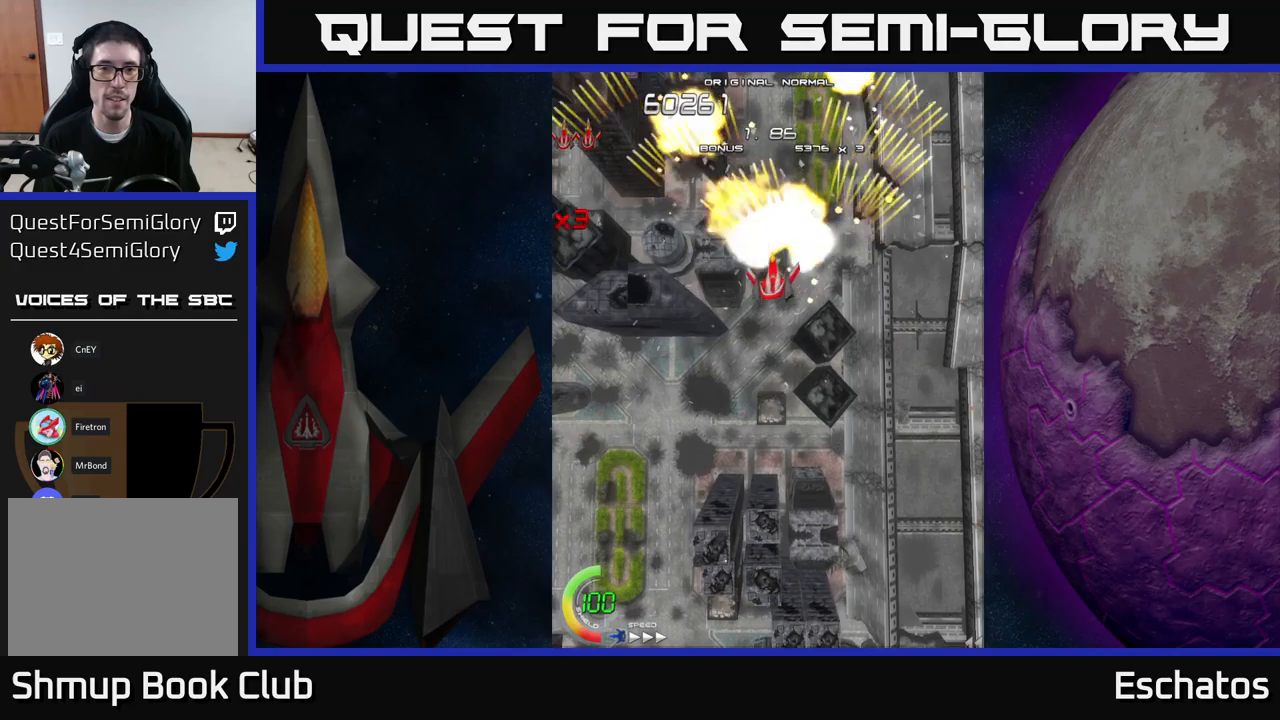
{"buttons": ["A", "DPAD_LEFT"], "right_stick": "center", "events": [[200, "DPAD_LEFT", "up"], [233, "DPAD_RIGHT", "down"], [450, "DPAD_RIGHT", "up"], [500, "DPAD_LEFT", "down"]]}
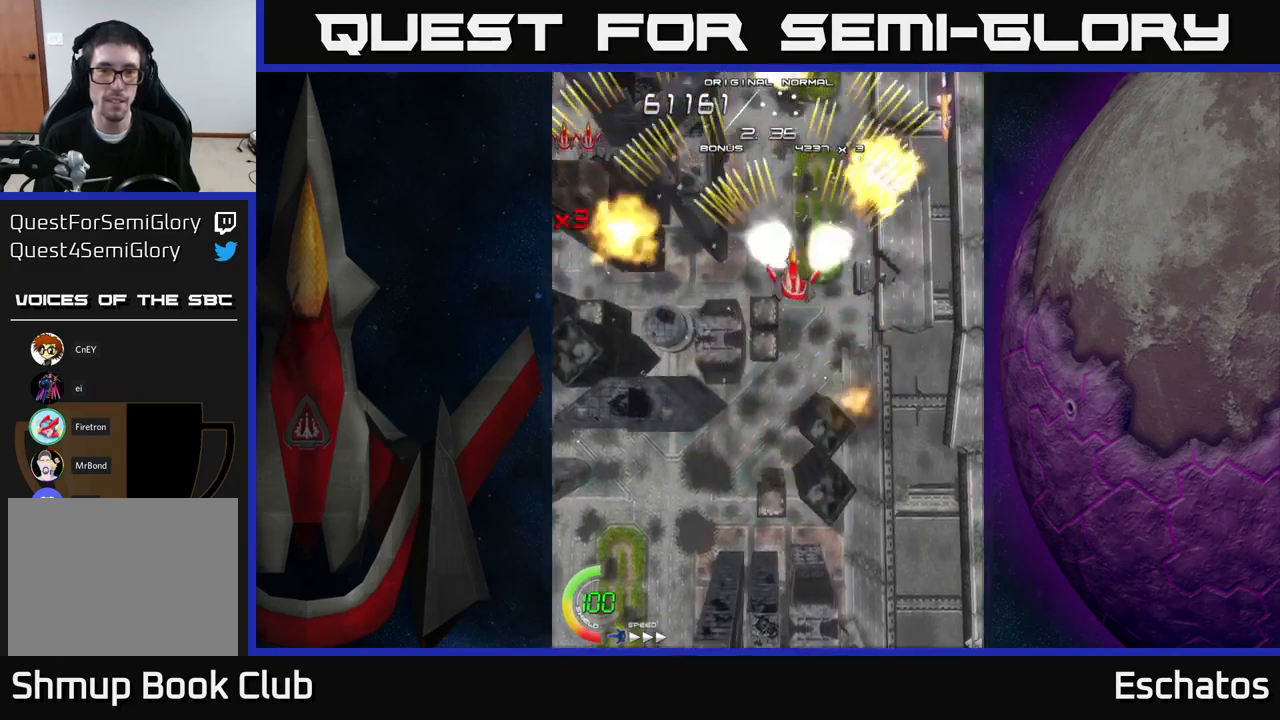
{"buttons": ["A", "DPAD_RIGHT"], "right_stick": "center", "events": [[250, "DPAD_LEFT", "up"], [283, "DPAD_RIGHT", "down"]]}
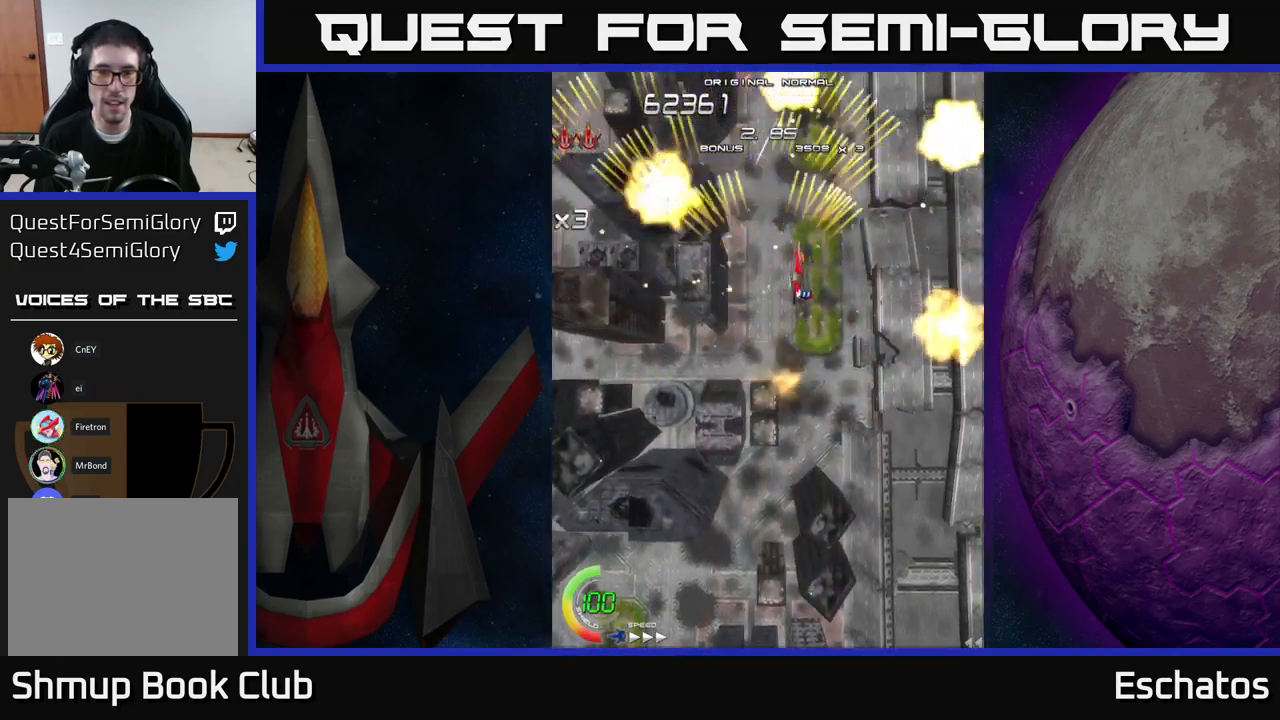
{"buttons": ["A"], "right_stick": "center", "events": [[116, "DPAD_RIGHT", "up"], [133, "DPAD_LEFT", "down"], [483, "DPAD_LEFT", "up"]]}
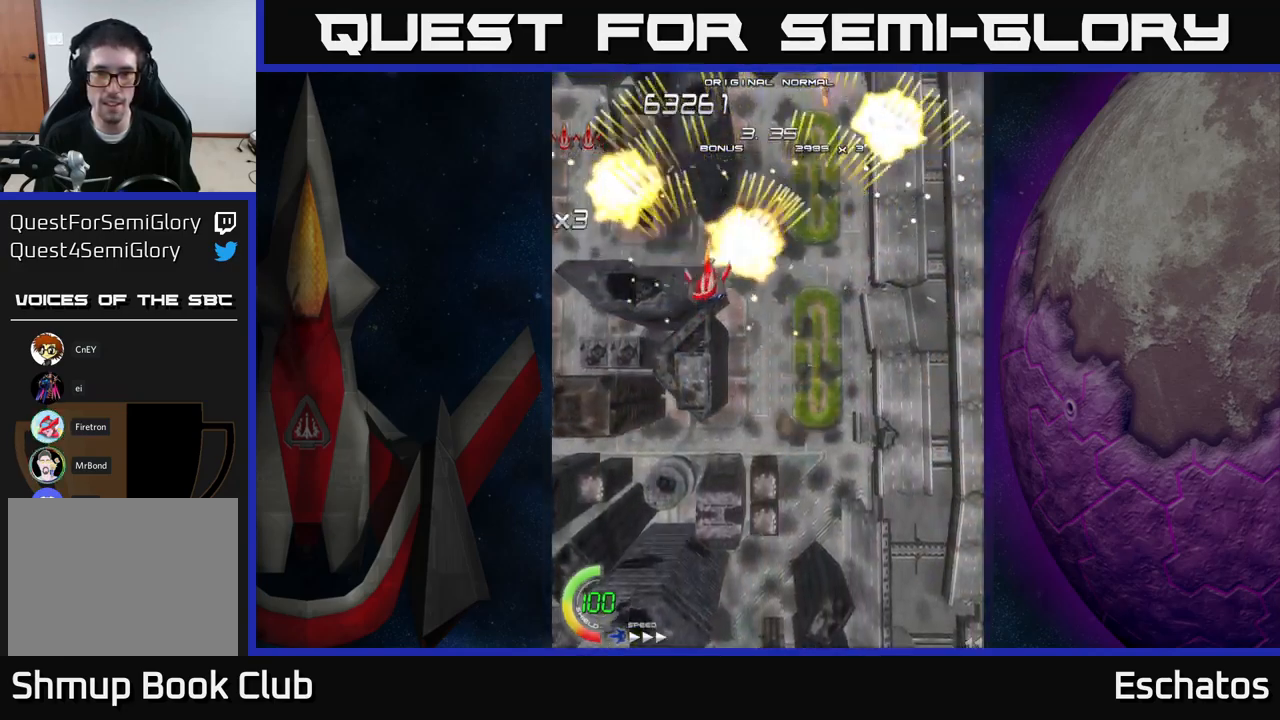
{"buttons": ["A", "DPAD_LEFT"], "right_stick": "center", "events": [[16, "DPAD_RIGHT", "down"], [333, "DPAD_RIGHT", "up"], [383, "DPAD_LEFT", "down"]]}
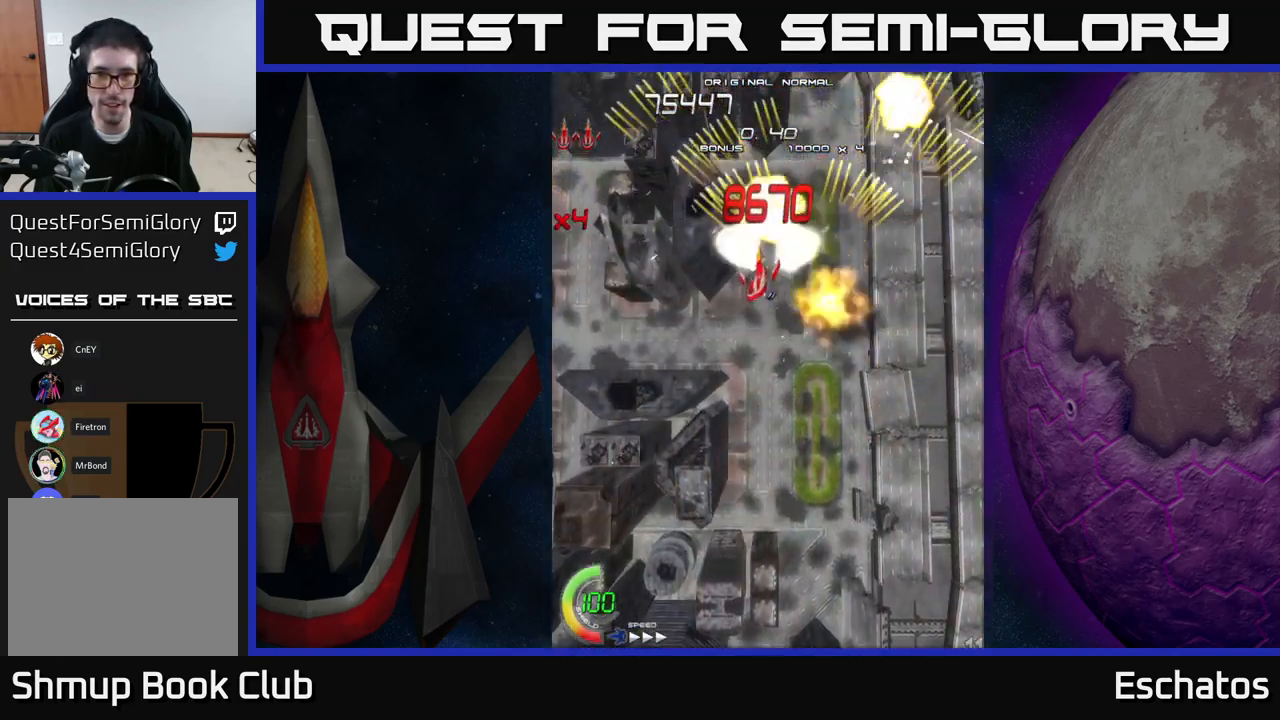
{"buttons": ["A"], "right_stick": "center", "events": [[166, "DPAD_LEFT", "up"], [200, "DPAD_RIGHT", "down"], [450, "DPAD_DOWN", "down"], [466, "DPAD_RIGHT", "up"], [483, "DPAD_DOWN", "up"]]}
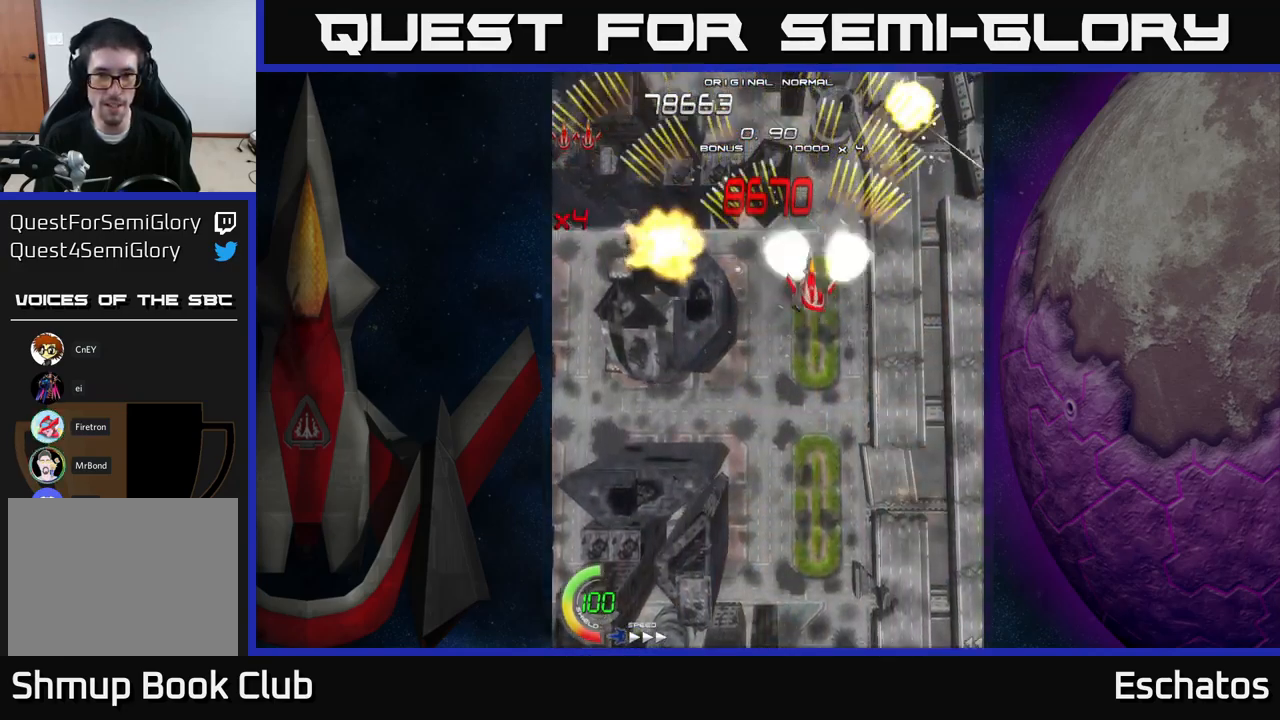
{"buttons": ["A", "DPAD_RIGHT"], "right_stick": "center", "events": [[16, "DPAD_LEFT", "down"], [283, "DPAD_LEFT", "up"], [316, "DPAD_RIGHT", "down"]]}
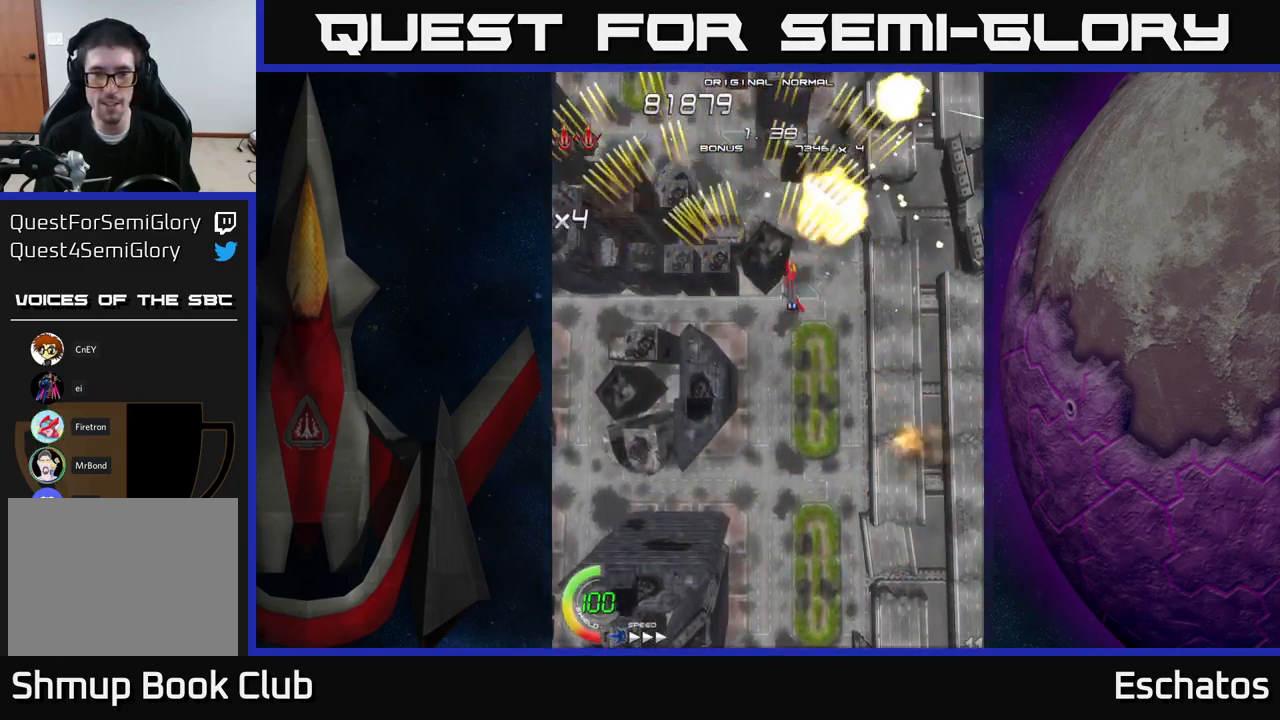
{"buttons": ["A", "DPAD_RIGHT"], "right_stick": "center", "events": [[133, "DPAD_RIGHT", "up"], [166, "DPAD_LEFT", "down"], [433, "DPAD_LEFT", "up"], [483, "DPAD_RIGHT", "down"]]}
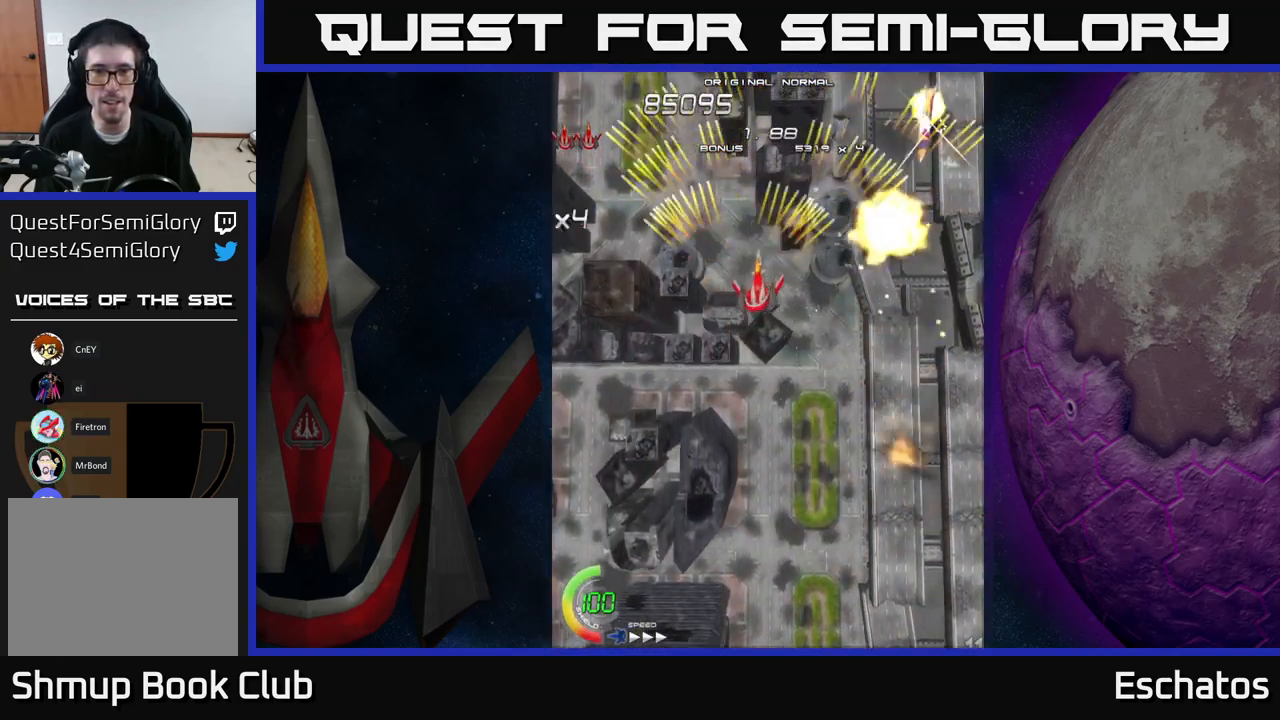
{"buttons": ["A", "DPAD_LEFT"], "right_stick": "center", "events": [[200, "DPAD_RIGHT", "up"], [250, "DPAD_LEFT", "down"]]}
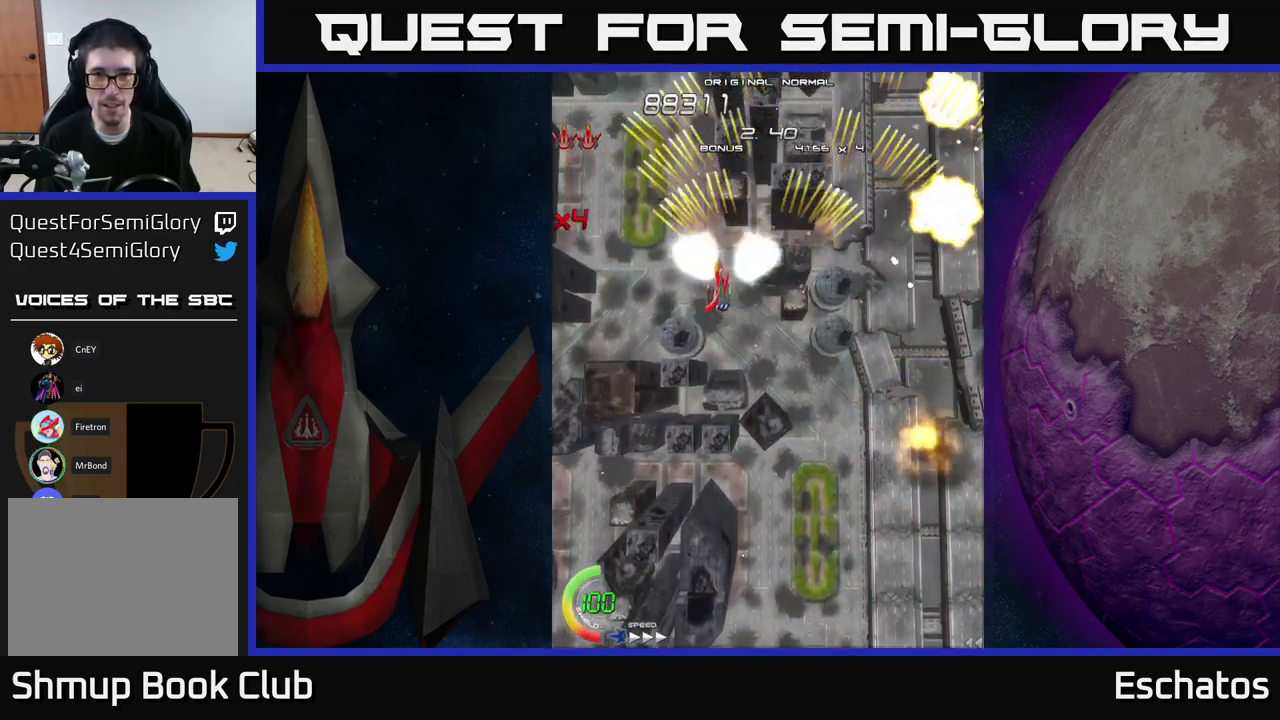
{"buttons": ["A", "DPAD_LEFT"], "right_stick": "center", "events": [[33, "DPAD_LEFT", "up"], [66, "DPAD_RIGHT", "down"], [333, "DPAD_RIGHT", "up"], [383, "DPAD_LEFT", "down"]]}
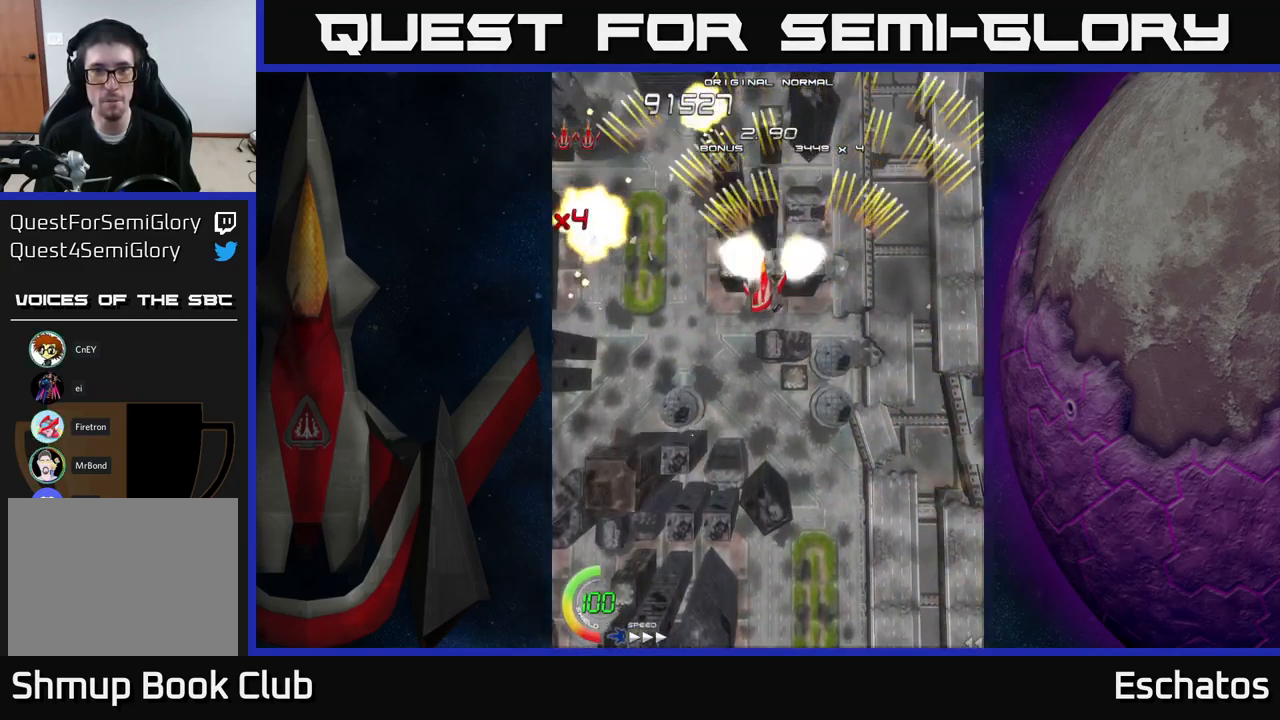
{"buttons": ["A"], "right_stick": "center", "events": [[183, "DPAD_LEFT", "up"], [200, "DPAD_RIGHT", "down"], [233, "DPAD_UP", "down"], [266, "DPAD_UP", "up"], [500, "DPAD_RIGHT", "up"]]}